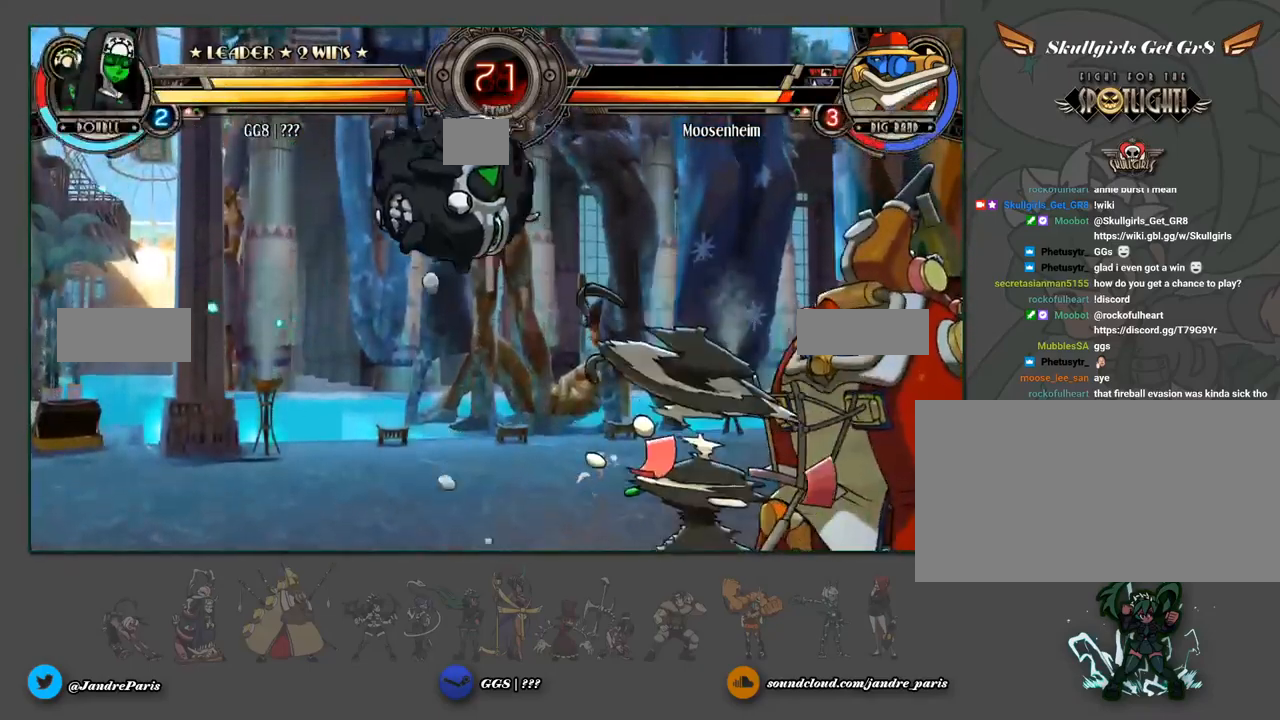
Gameplay with a controller (arcade stick); each line is a JSON object with the inputs held at the frame after it. "events" lists button and stick changes between this image and that frame as [ms after this image, input, new state], when the widget could be followed in between. Not read: L3 MK R3 left_stick other_buttons.
{"buttons": [], "events": []}
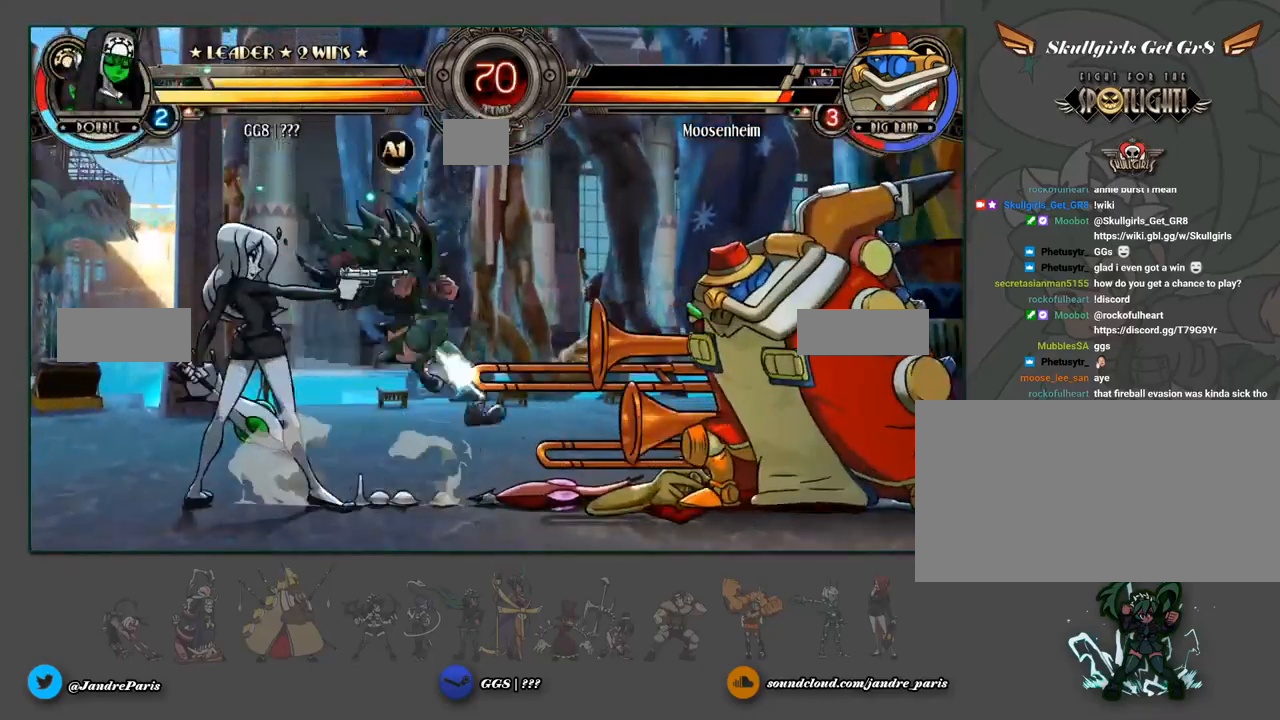
{"buttons": [], "events": []}
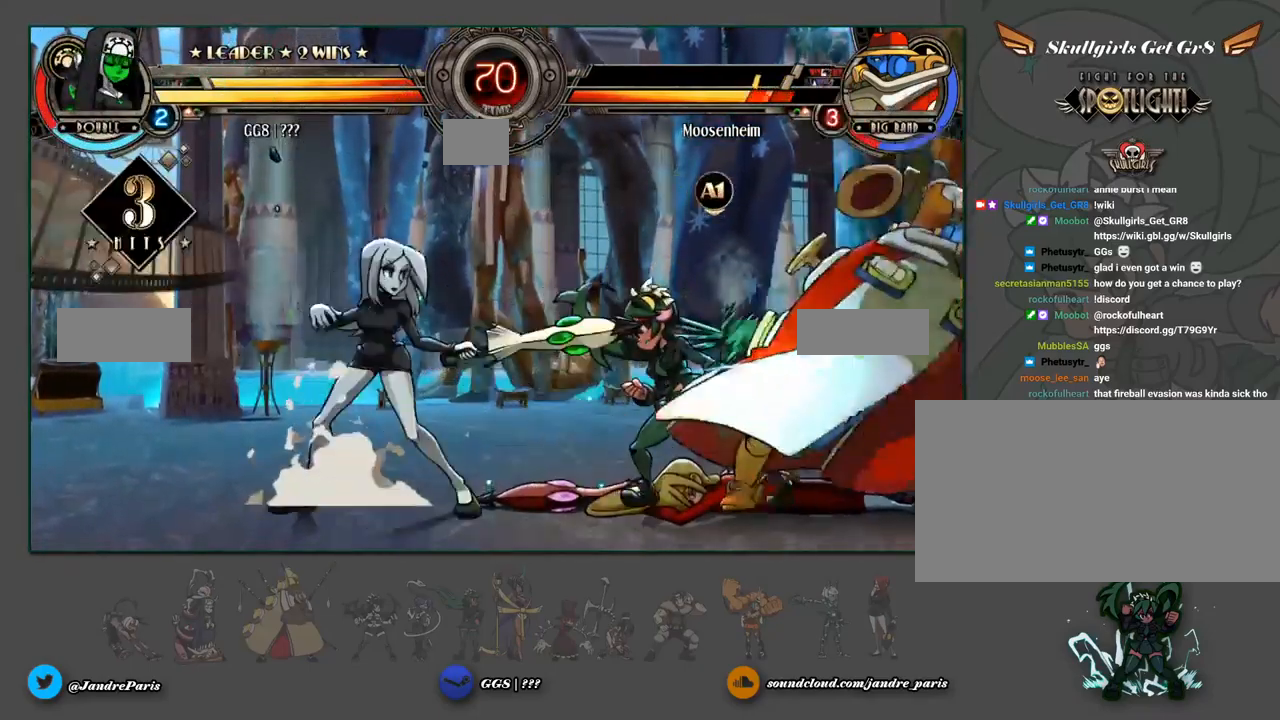
{"buttons": [], "events": []}
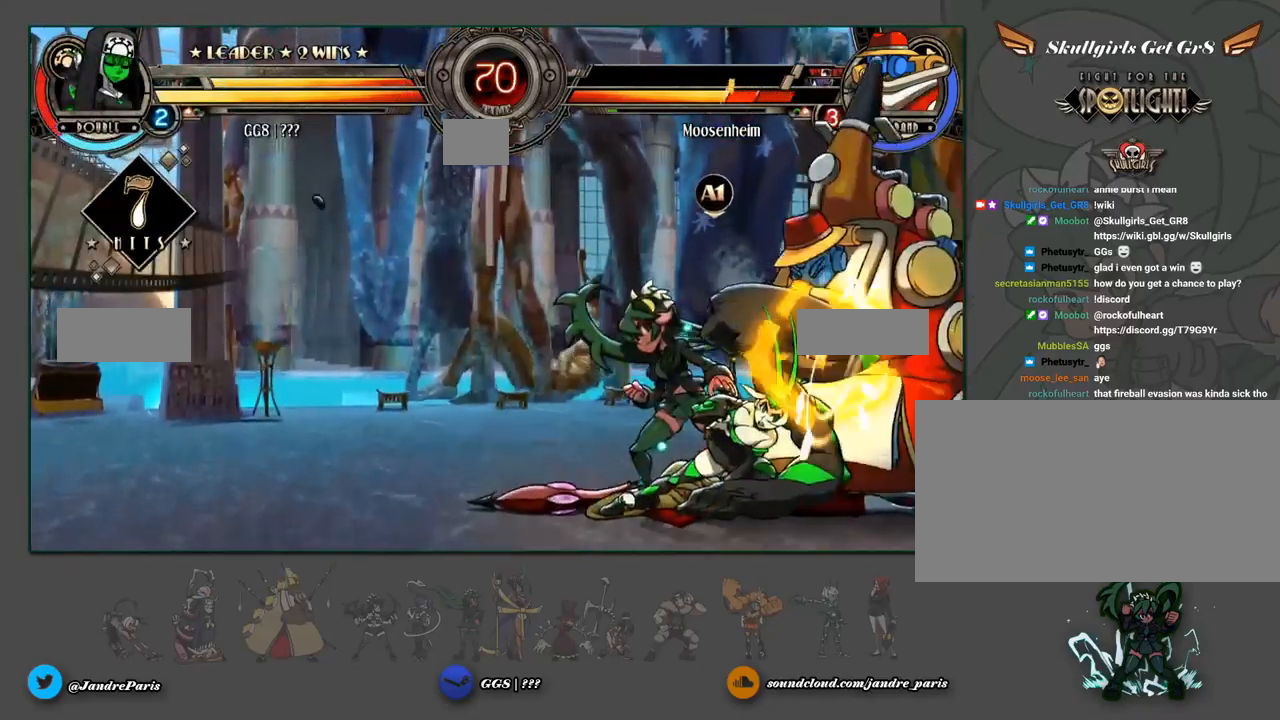
{"buttons": [], "events": []}
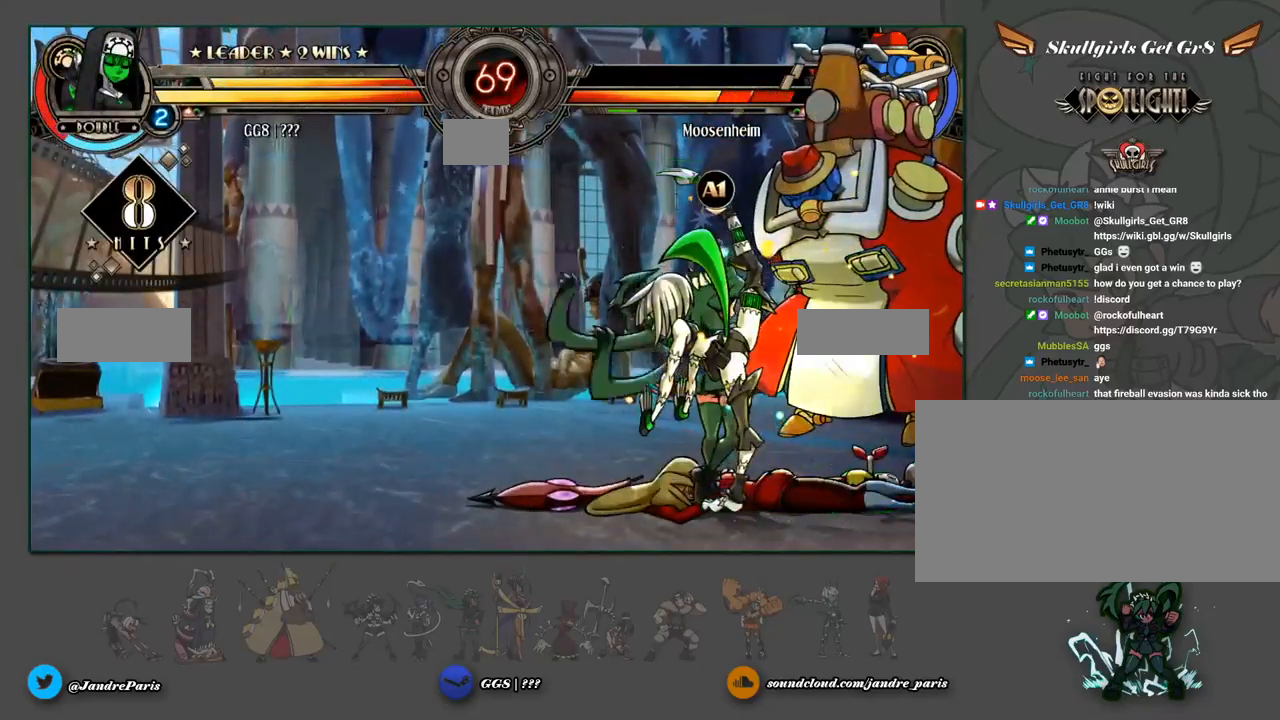
{"buttons": [], "events": [[283, "MP", "down"], [350, "MP", "up"]]}
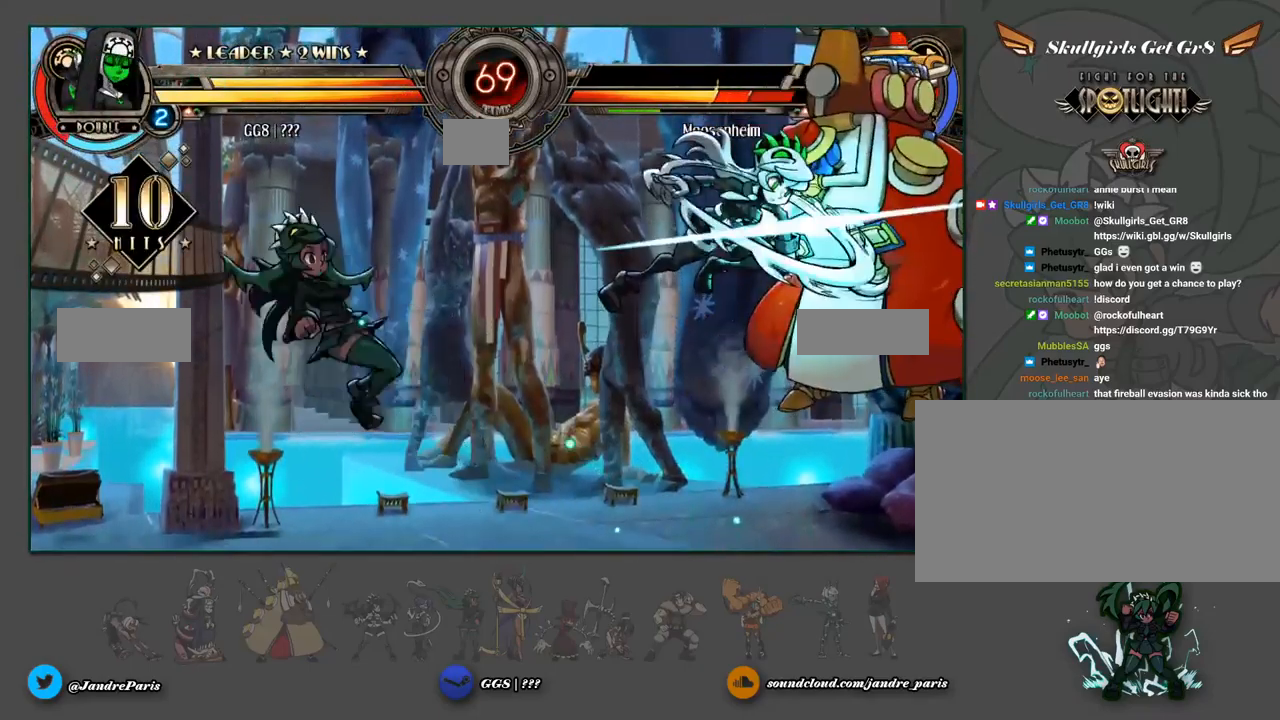
{"buttons": [], "events": []}
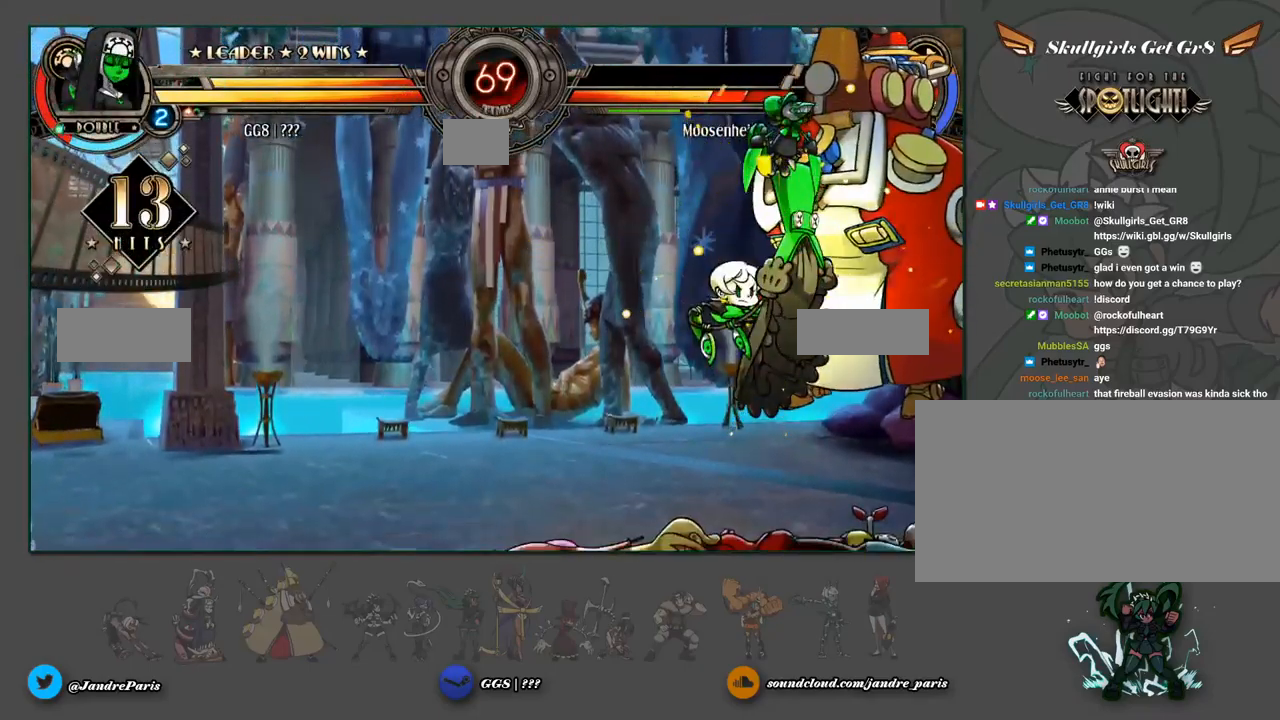
{"buttons": [], "events": [[200, "MP", "down"], [267, "MP", "up"]]}